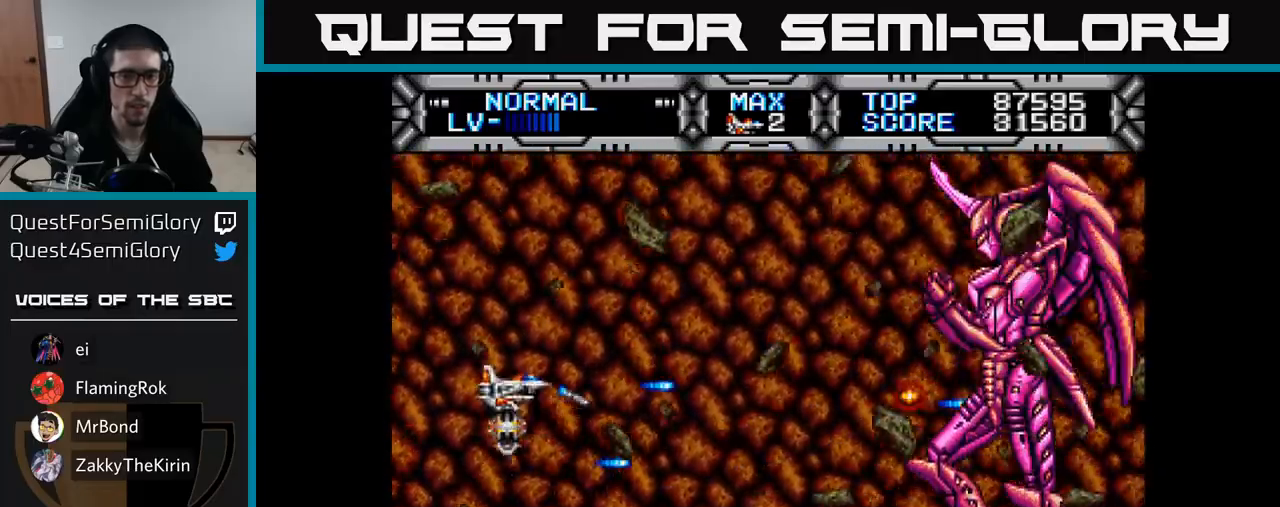
Gameplay with a controller (Xbox layout); each line is a JSON object with the inputs held at the frame after it. "events" lists button and stick changes between this image and that frame as [ms after this image, input, new state], when the widget could be followed in between. Not read: left_stick.
{"buttons": ["X"], "right_stick": "center", "events": [[150, "DPAD_LEFT", "up"]]}
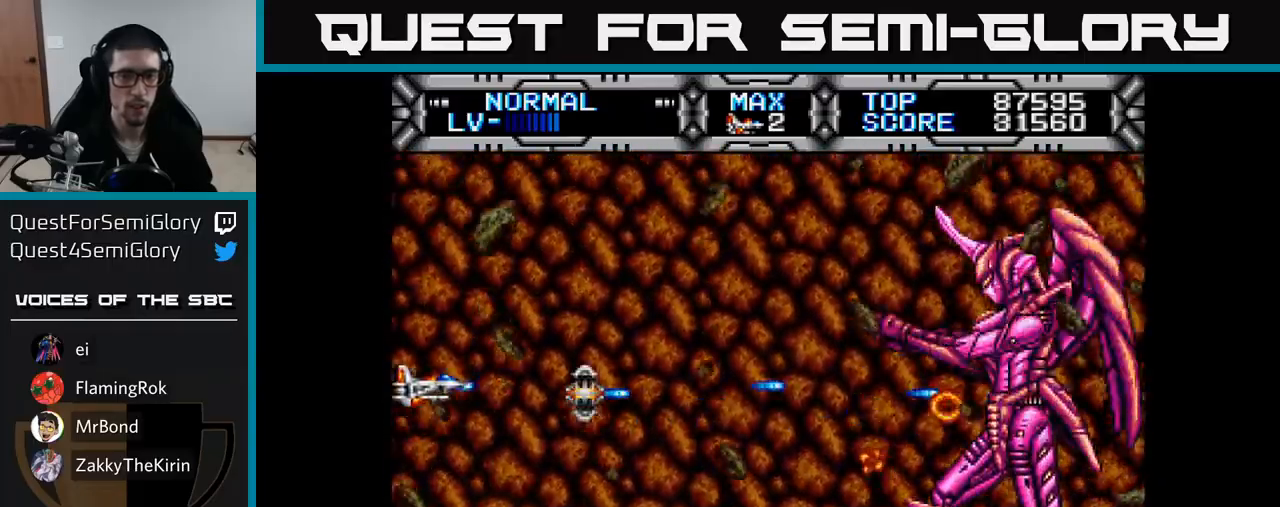
{"buttons": ["X"], "right_stick": "center", "events": [[283, "DPAD_UP", "down"], [333, "DPAD_UP", "up"]]}
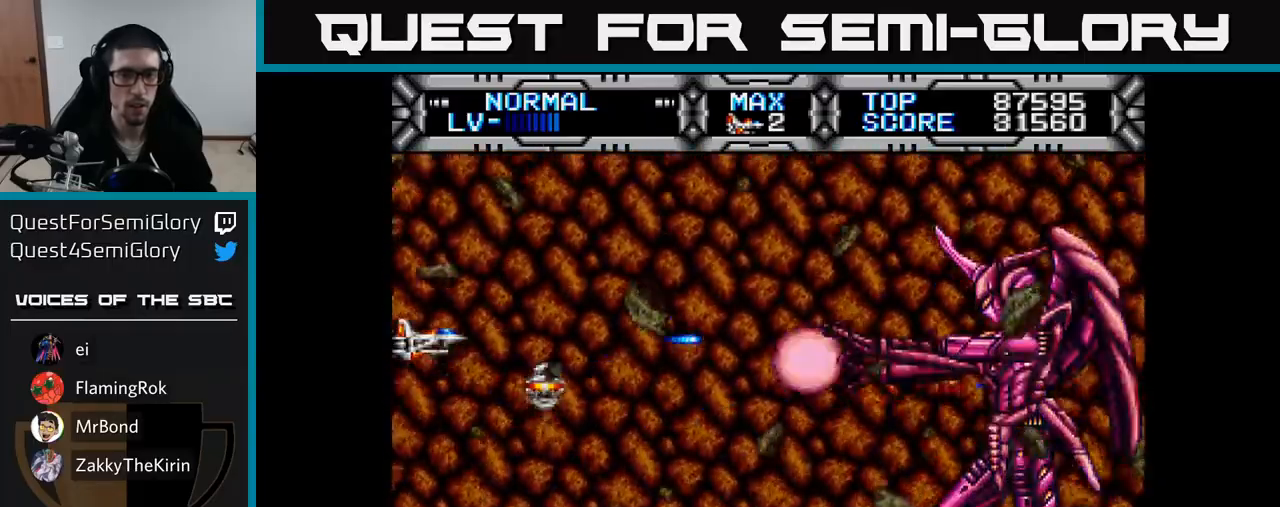
{"buttons": ["X", "DPAD_DOWN"], "right_stick": "center", "events": [[367, "DPAD_DOWN", "down"]]}
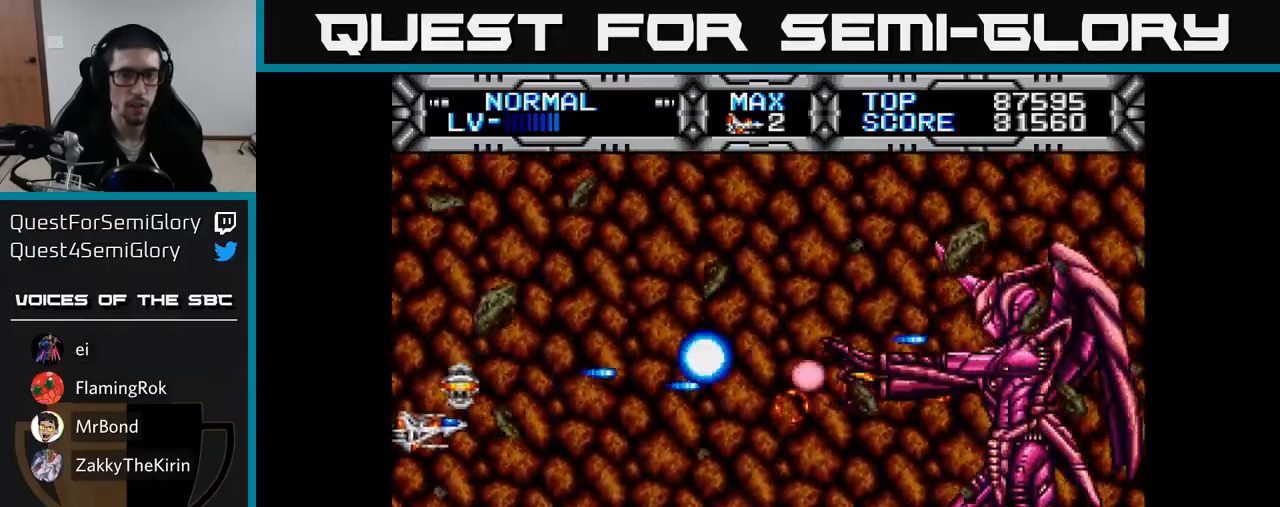
{"buttons": ["X", "DPAD_DOWN"], "right_stick": "center", "events": [[83, "DPAD_DOWN", "up"], [500, "DPAD_DOWN", "down"]]}
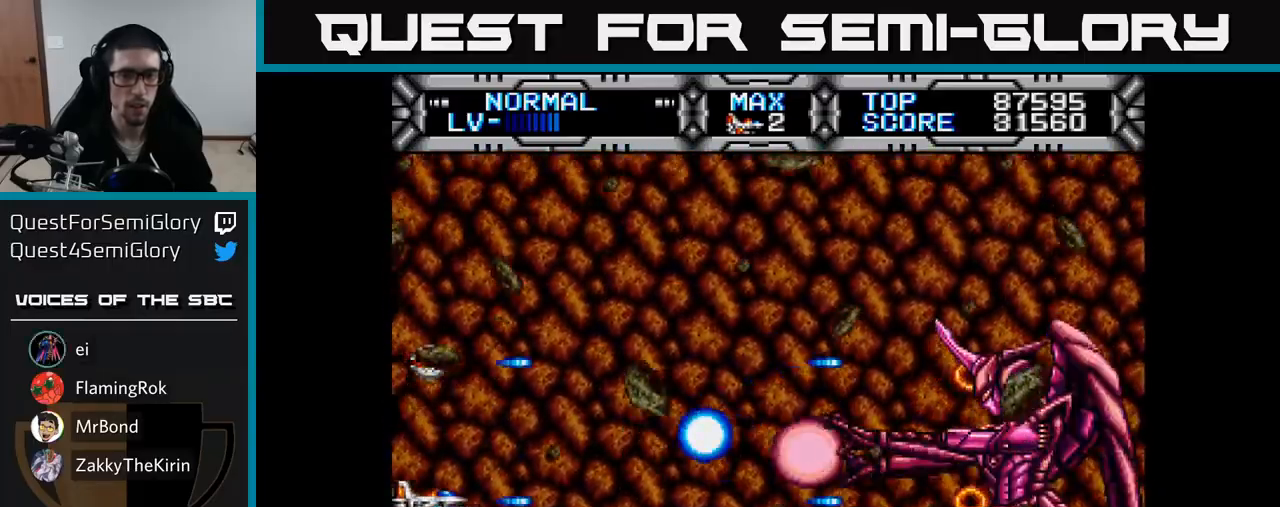
{"buttons": ["X"], "right_stick": "center", "events": [[200, "DPAD_DOWN", "up"]]}
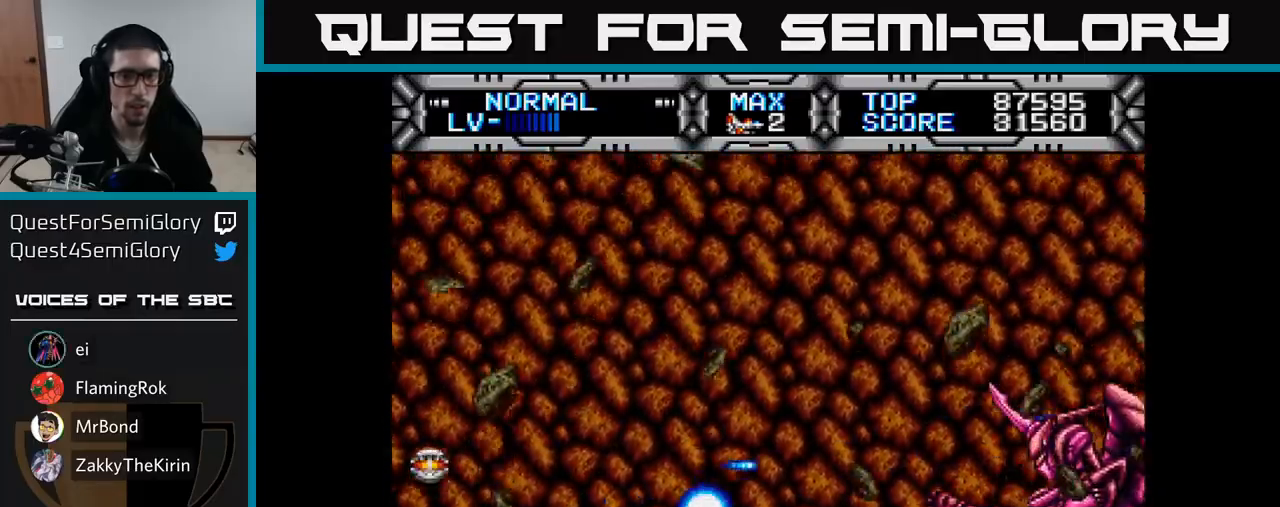
{"buttons": ["X", "DPAD_UP", "DPAD_LEFT"], "right_stick": "center", "events": [[33, "DPAD_RIGHT", "down"], [50, "DPAD_DOWN", "down"], [200, "DPAD_DOWN", "up"], [283, "DPAD_RIGHT", "up"], [300, "DPAD_UP", "down"], [317, "DPAD_LEFT", "down"]]}
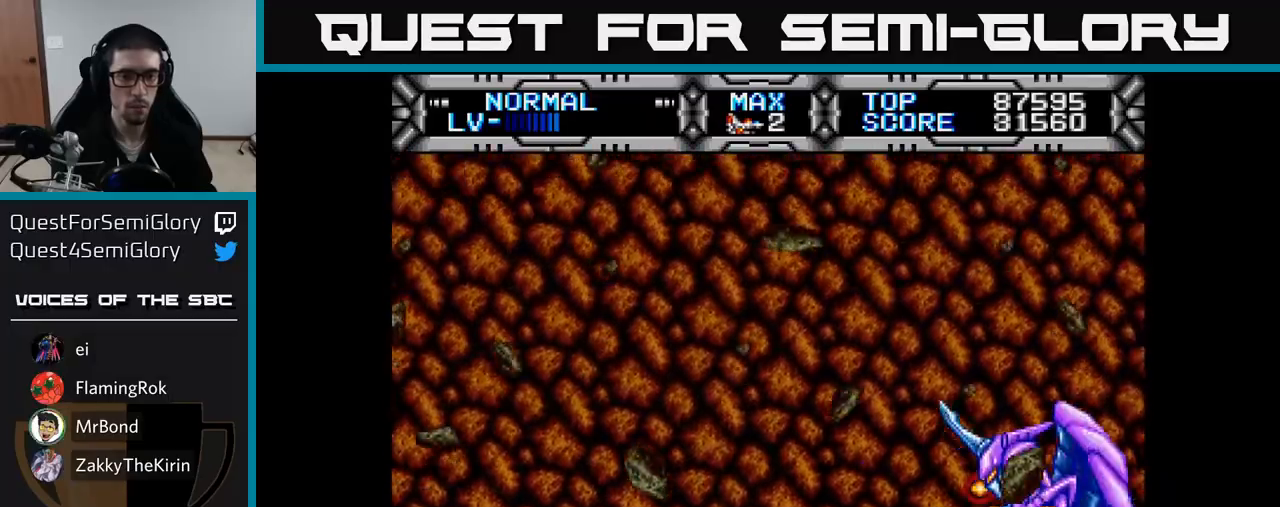
{"buttons": ["X", "DPAD_LEFT"], "right_stick": "center", "events": [[283, "DPAD_UP", "up"]]}
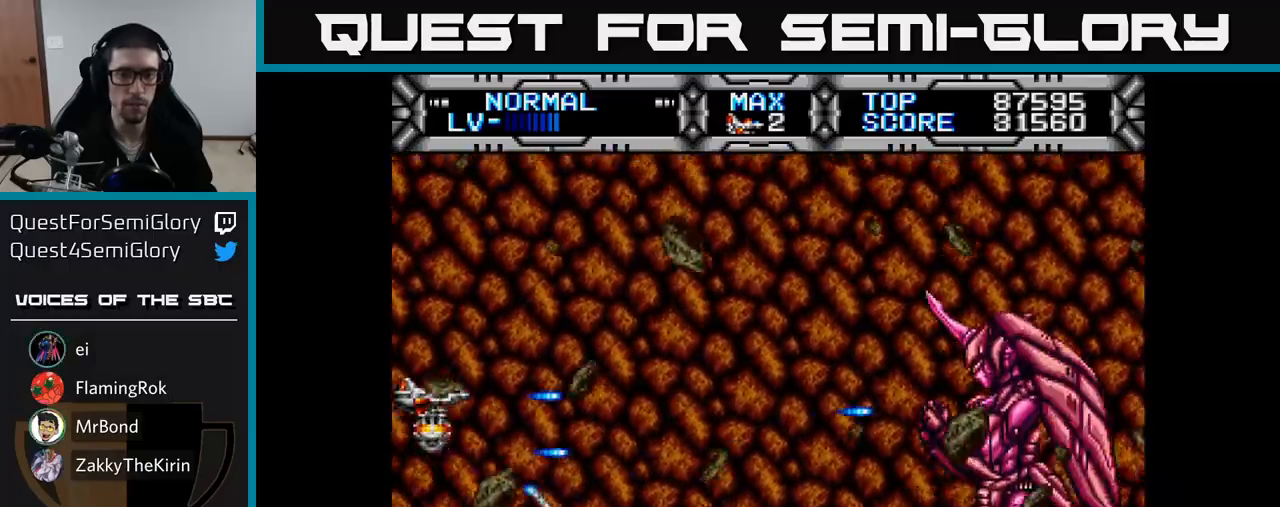
{"buttons": ["X", "DPAD_UP"], "right_stick": "center", "events": [[67, "DPAD_LEFT", "up"], [500, "DPAD_UP", "down"]]}
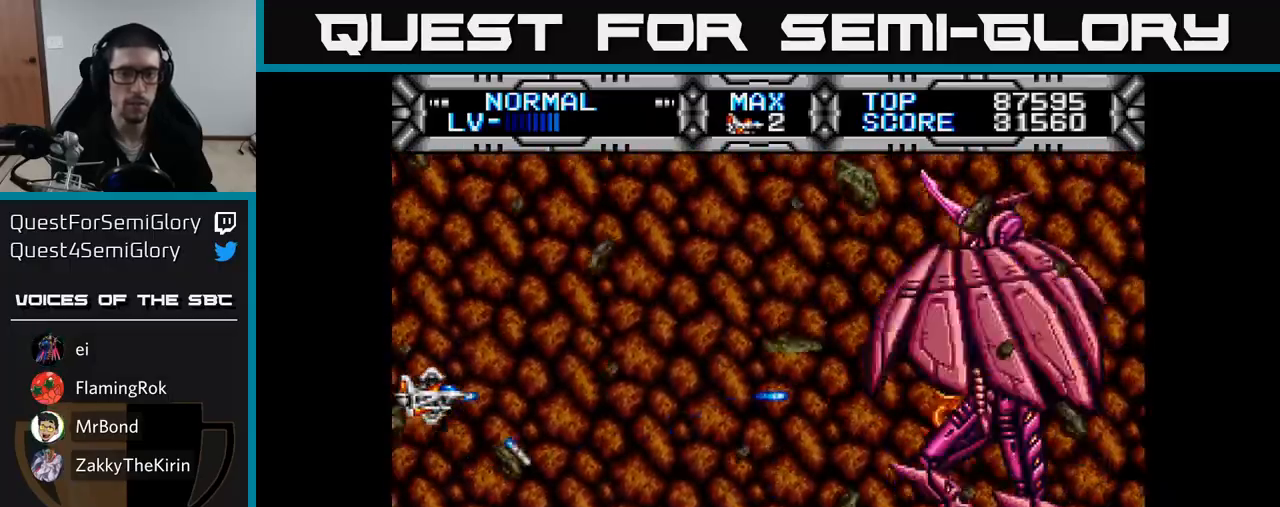
{"buttons": ["X", "DPAD_DOWN"], "right_stick": "center", "events": [[133, "DPAD_RIGHT", "down"], [133, "DPAD_UP", "up"], [267, "DPAD_DOWN", "down"], [317, "DPAD_RIGHT", "up"], [367, "DPAD_LEFT", "down"], [450, "DPAD_LEFT", "up"]]}
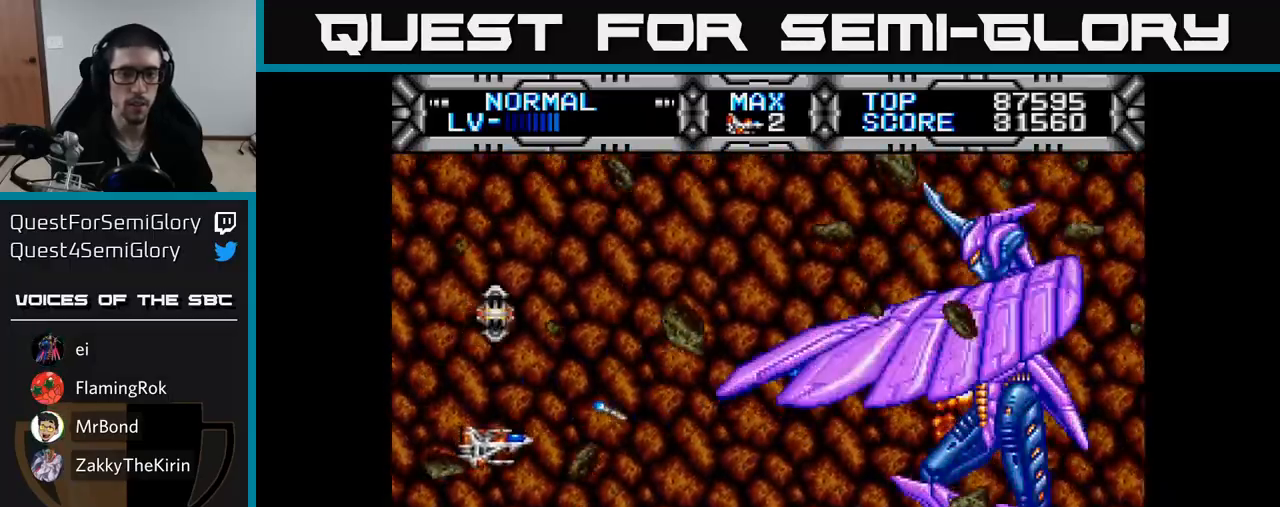
{"buttons": ["X"], "right_stick": "center", "events": [[17, "DPAD_RIGHT", "down"], [50, "DPAD_RIGHT", "up"], [100, "DPAD_DOWN", "up"], [100, "DPAD_LEFT", "down"], [167, "DPAD_UP", "down"], [267, "DPAD_LEFT", "up"], [350, "DPAD_UP", "up"]]}
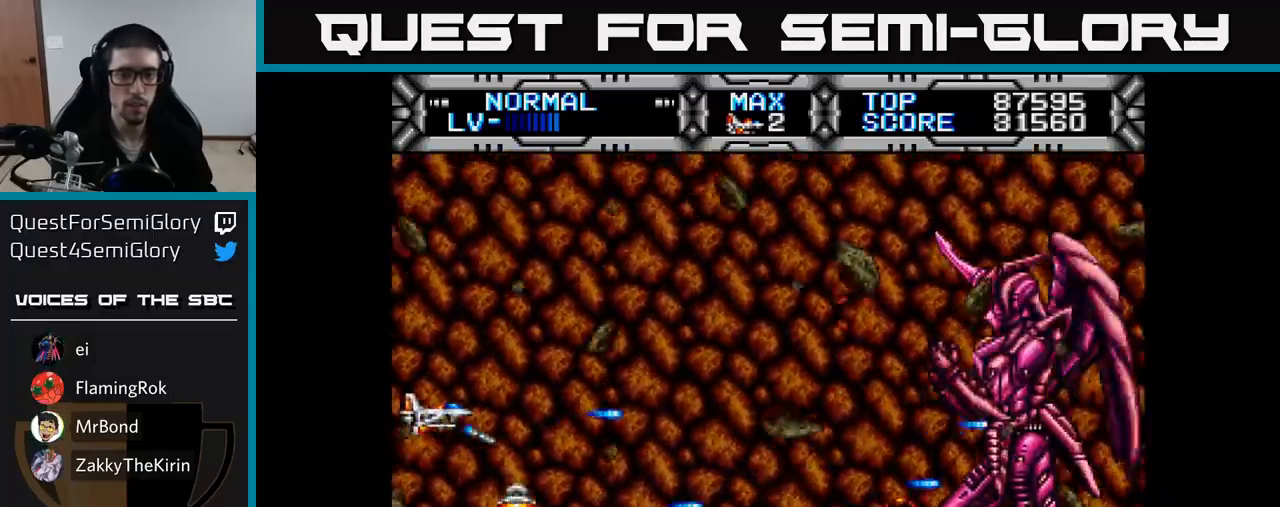
{"buttons": ["X", "DPAD_LEFT"], "right_stick": "center", "events": [[433, "DPAD_LEFT", "down"]]}
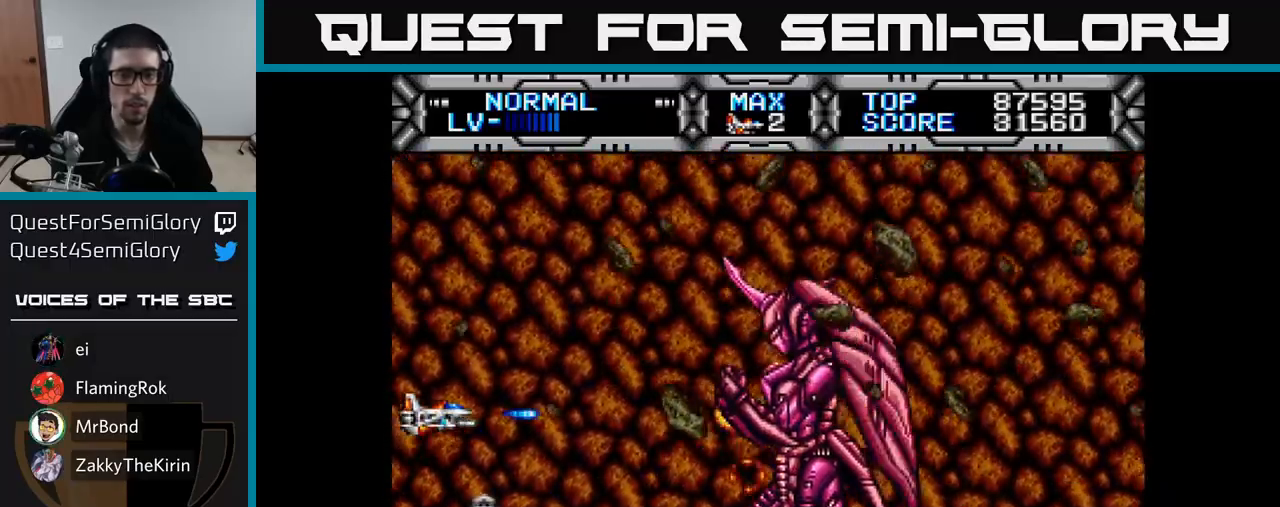
{"buttons": ["X", "DPAD_DOWN", "DPAD_RIGHT"], "right_stick": "center", "events": [[33, "DPAD_LEFT", "up"], [333, "DPAD_DOWN", "down"], [333, "DPAD_RIGHT", "down"]]}
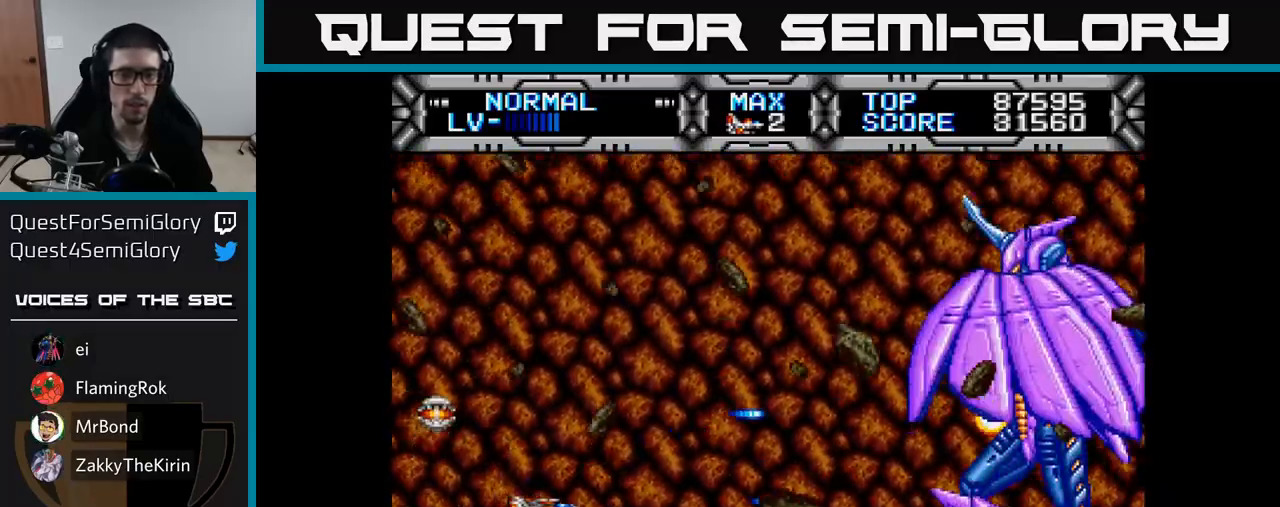
{"buttons": ["X", "DPAD_LEFT"], "right_stick": "center", "events": [[100, "DPAD_DOWN", "up"], [150, "DPAD_RIGHT", "up"], [167, "DPAD_UP", "down"], [200, "DPAD_LEFT", "down"], [300, "DPAD_LEFT", "up"], [350, "DPAD_LEFT", "down"], [467, "DPAD_UP", "up"]]}
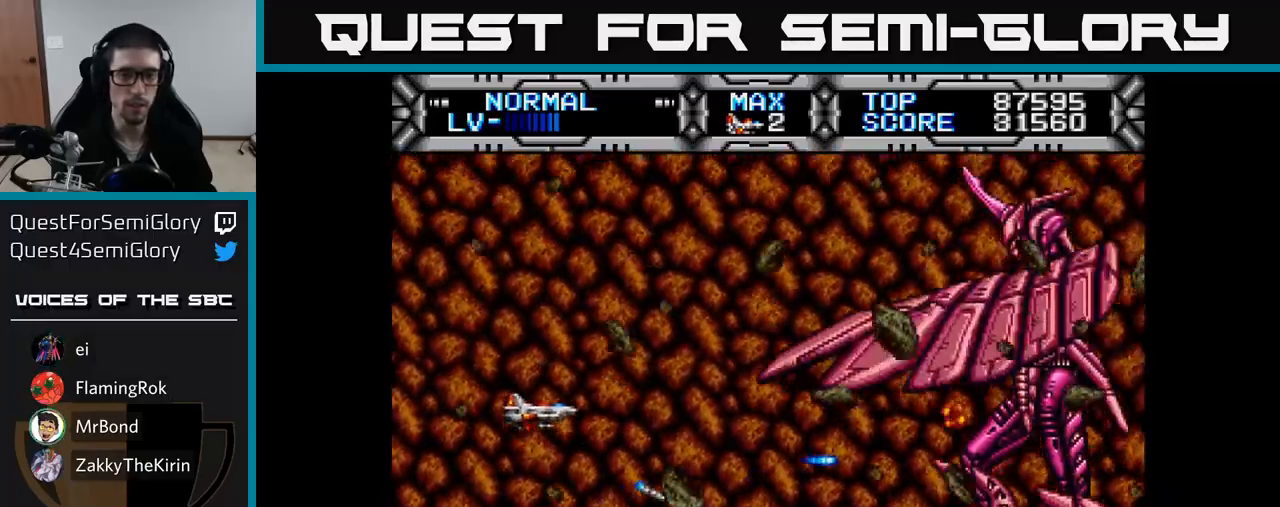
{"buttons": ["X"], "right_stick": "center", "events": [[67, "DPAD_DOWN", "down"], [83, "DPAD_LEFT", "up"], [117, "DPAD_DOWN", "up"]]}
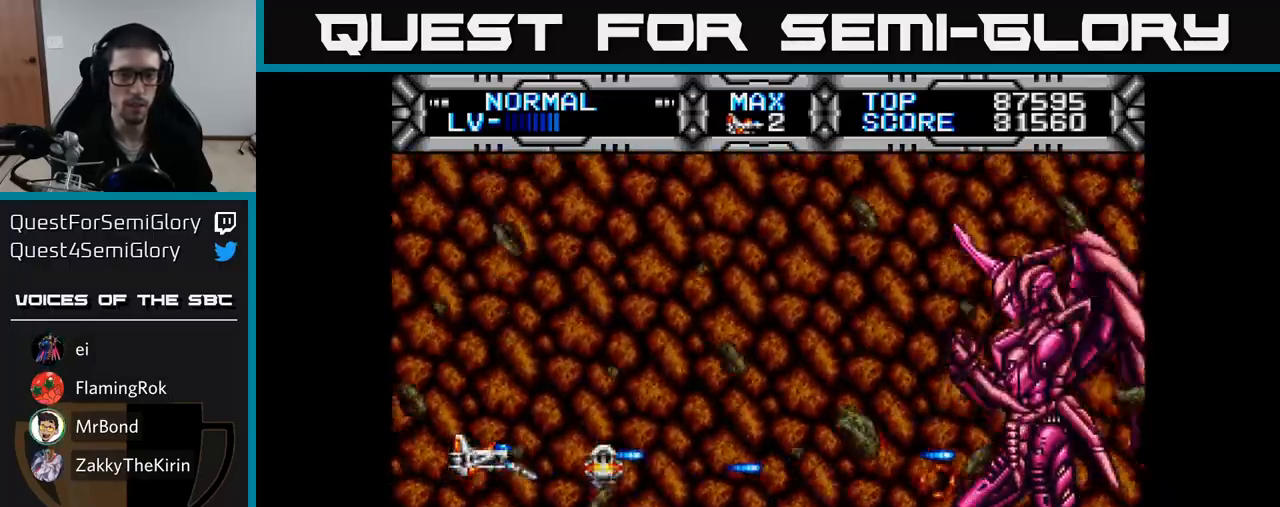
{"buttons": ["X"], "right_stick": "center", "events": []}
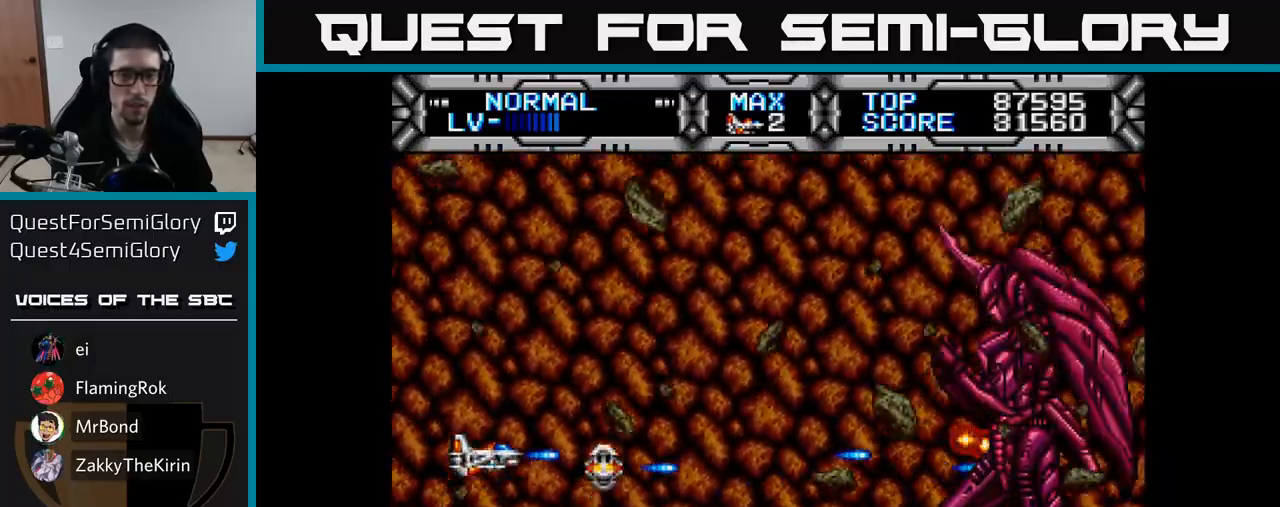
{"buttons": ["X", "DPAD_UP", "DPAD_LEFT"], "right_stick": "center", "events": [[450, "DPAD_UP", "down"], [483, "DPAD_LEFT", "down"]]}
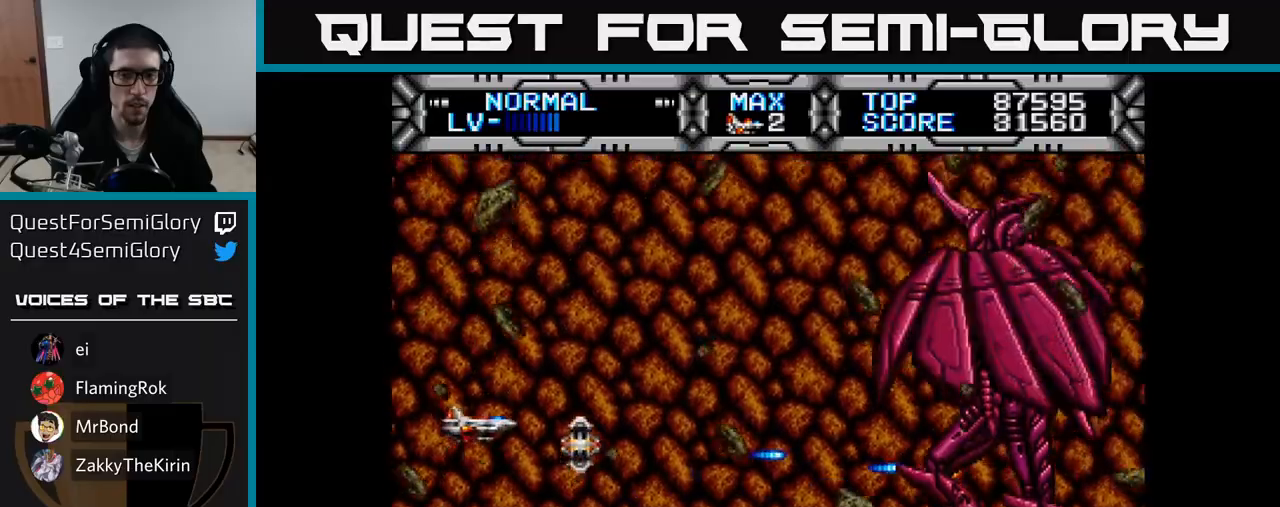
{"buttons": ["X"], "right_stick": "center", "events": [[33, "DPAD_UP", "up"], [200, "DPAD_LEFT", "up"]]}
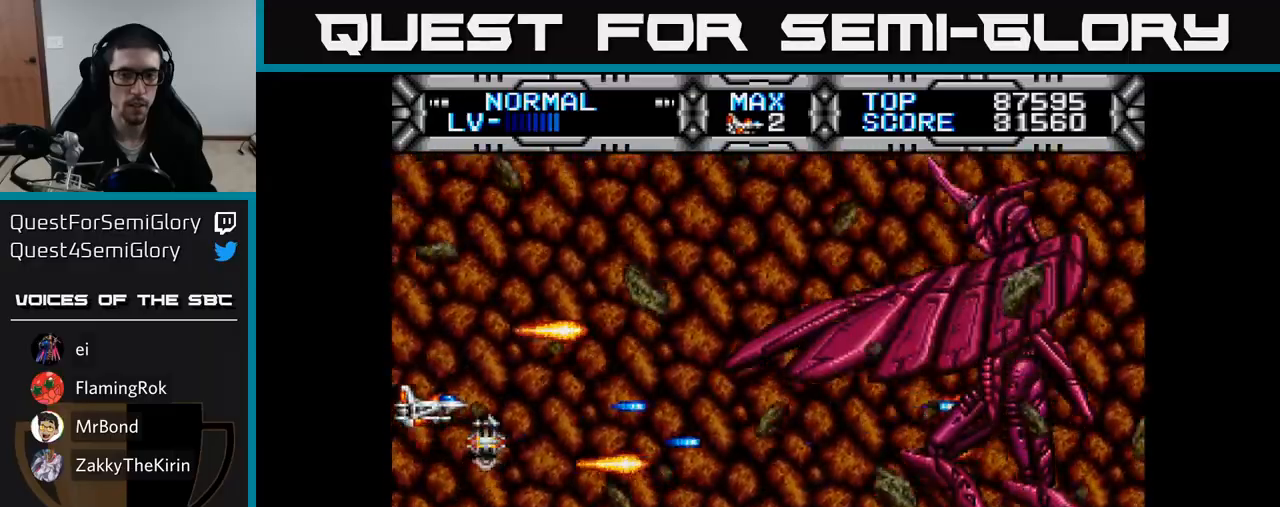
{"buttons": ["X"], "right_stick": "center", "events": []}
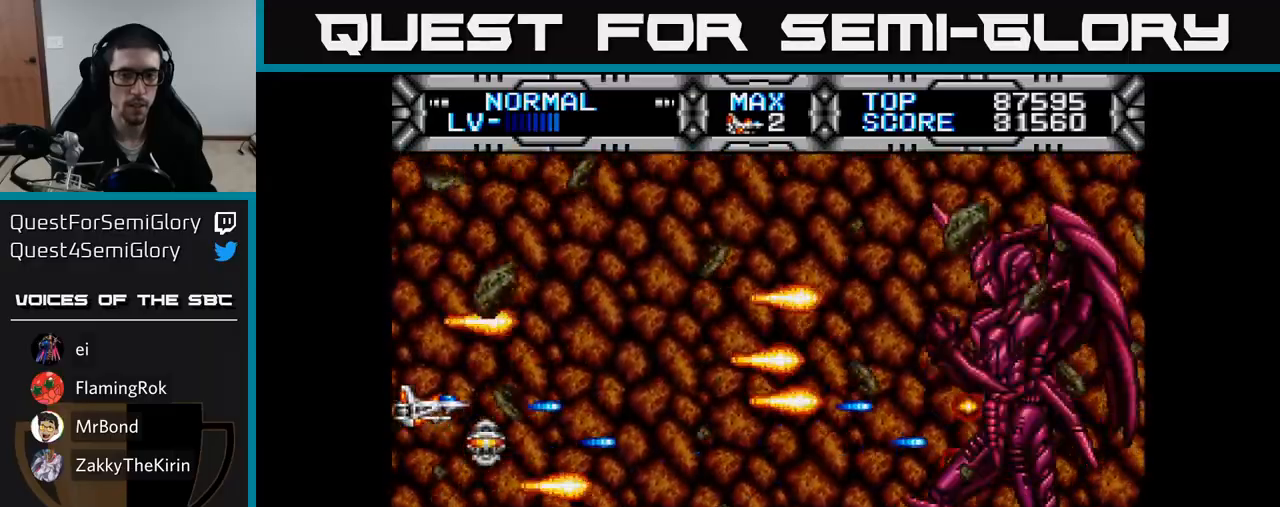
{"buttons": ["X", "DPAD_DOWN"], "right_stick": "center", "events": [[483, "DPAD_DOWN", "down"]]}
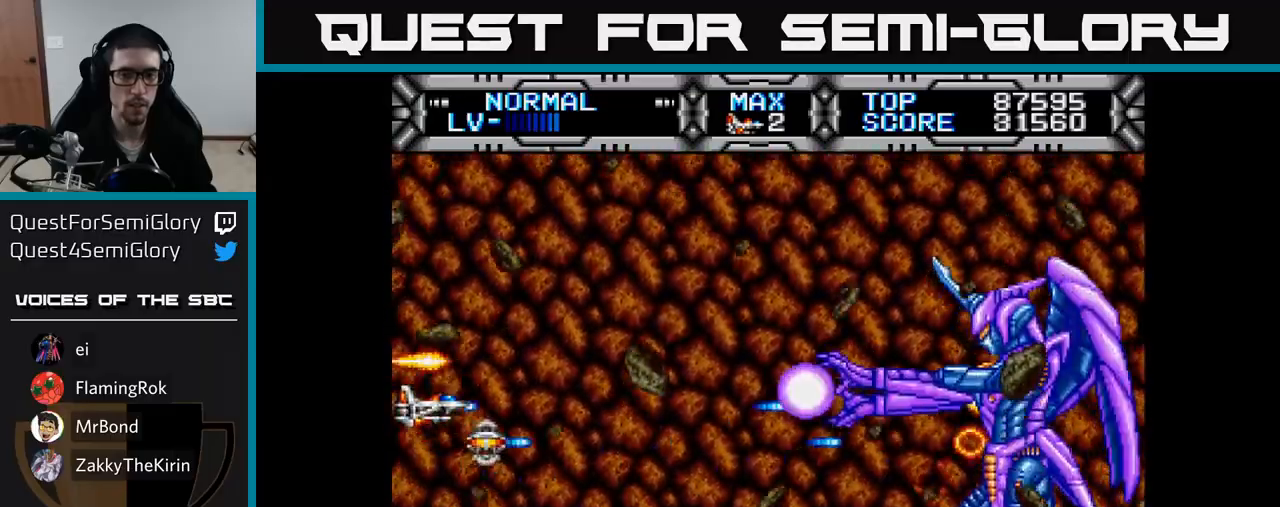
{"buttons": ["X", "DPAD_DOWN"], "right_stick": "center", "events": [[150, "DPAD_DOWN", "up"], [167, "DPAD_DOWN", "down"], [167, "DPAD_RIGHT", "down"], [183, "DPAD_DOWN", "up"], [300, "DPAD_RIGHT", "up"], [467, "DPAD_DOWN", "down"]]}
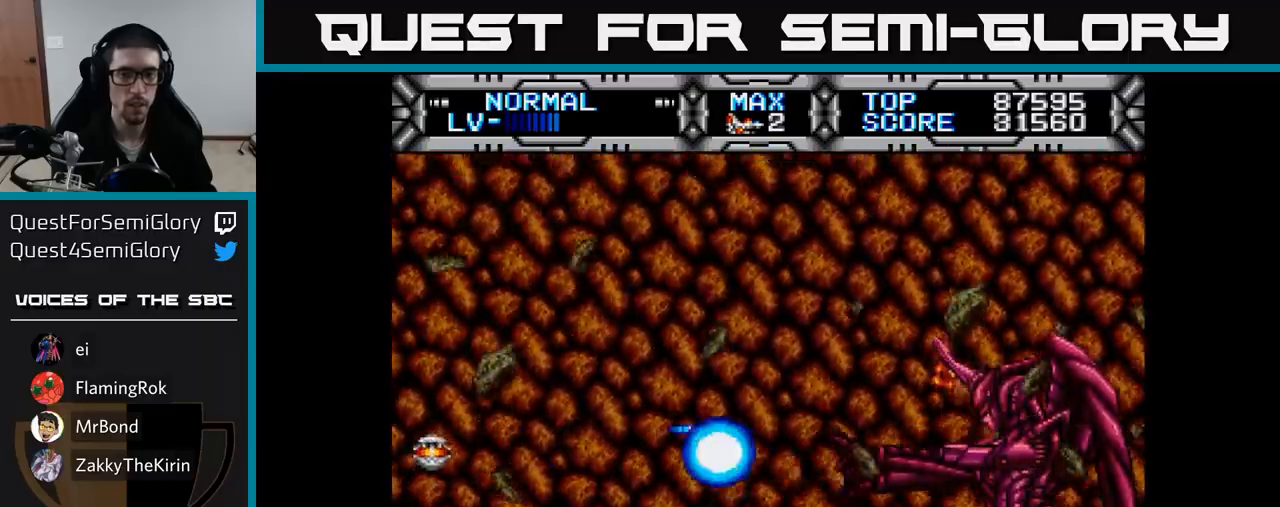
{"buttons": ["X", "DPAD_UP"], "right_stick": "center", "events": [[17, "DPAD_DOWN", "up"], [183, "DPAD_DOWN", "down"], [200, "DPAD_RIGHT", "down"], [233, "DPAD_DOWN", "up"], [267, "DPAD_RIGHT", "up"], [283, "DPAD_UP", "down"], [317, "DPAD_LEFT", "down"], [467, "DPAD_LEFT", "up"]]}
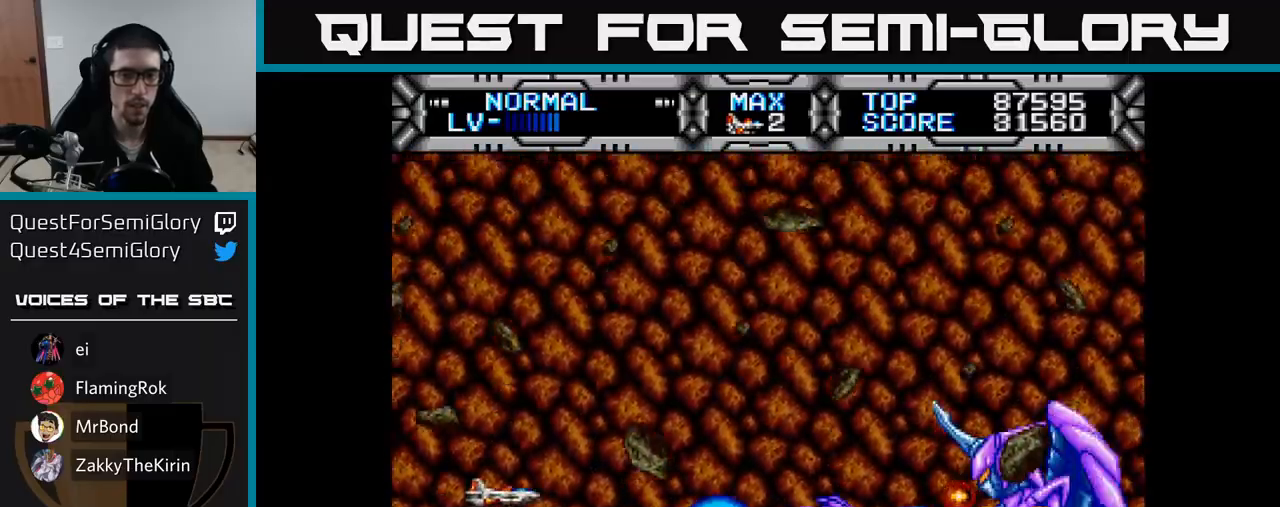
{"buttons": ["X", "DPAD_UP", "DPAD_LEFT"], "right_stick": "center", "events": [[233, "DPAD_UP", "up"], [250, "DPAD_RIGHT", "down"], [350, "DPAD_DOWN", "down"], [367, "DPAD_RIGHT", "up"], [383, "DPAD_DOWN", "up"], [400, "DPAD_LEFT", "down"], [417, "DPAD_UP", "down"]]}
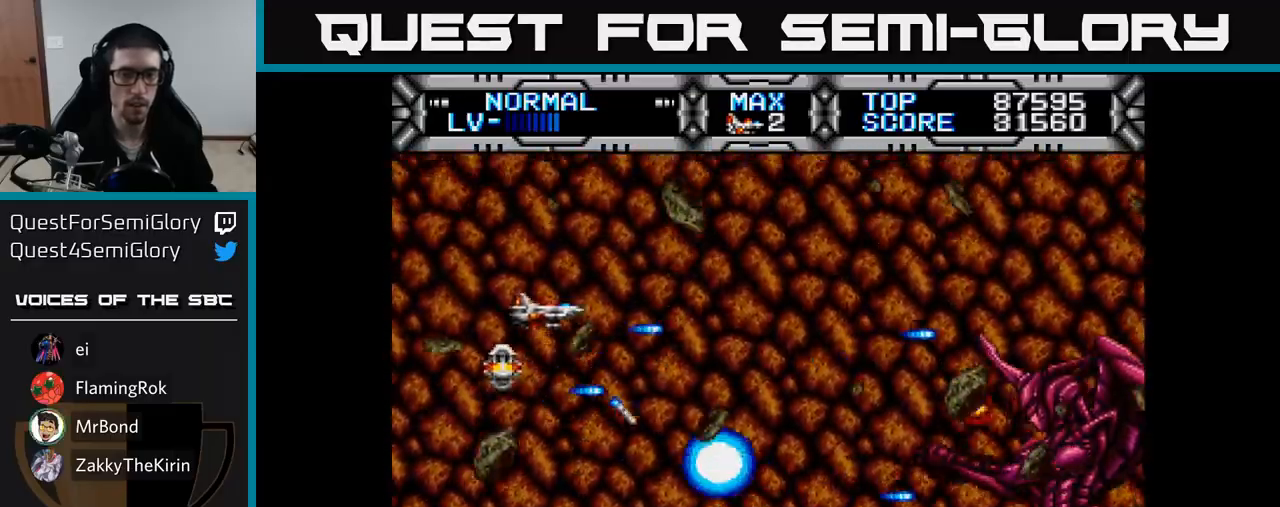
{"buttons": ["X", "DPAD_DOWN"], "right_stick": "center", "events": [[83, "DPAD_UP", "up"], [100, "DPAD_LEFT", "up"], [267, "DPAD_DOWN", "down"]]}
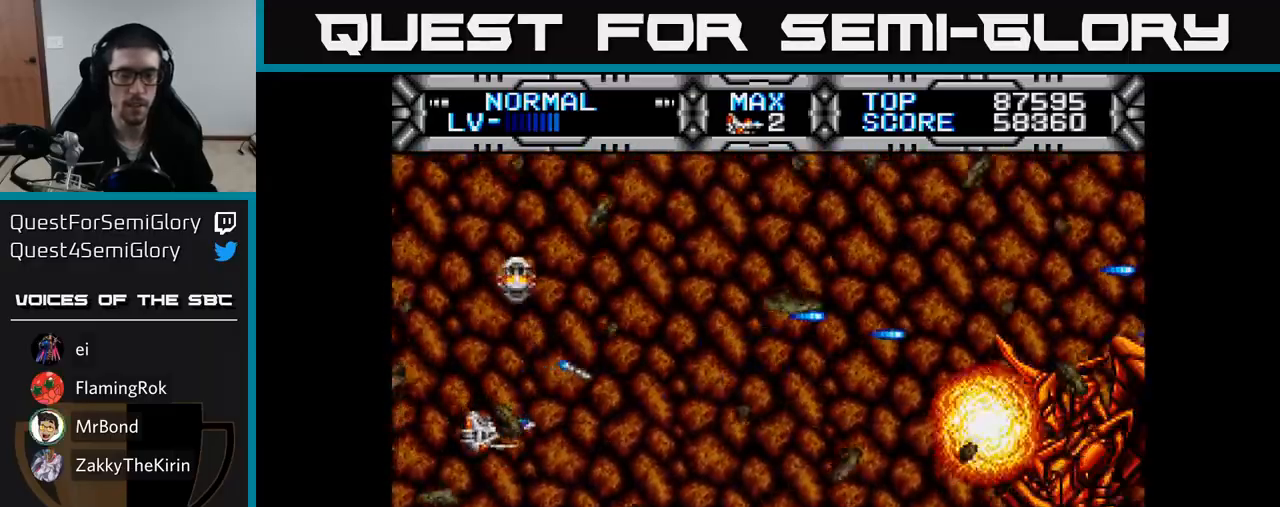
{"buttons": ["X"], "right_stick": "center", "events": [[50, "DPAD_RIGHT", "down"], [117, "DPAD_DOWN", "up"], [250, "DPAD_RIGHT", "up"]]}
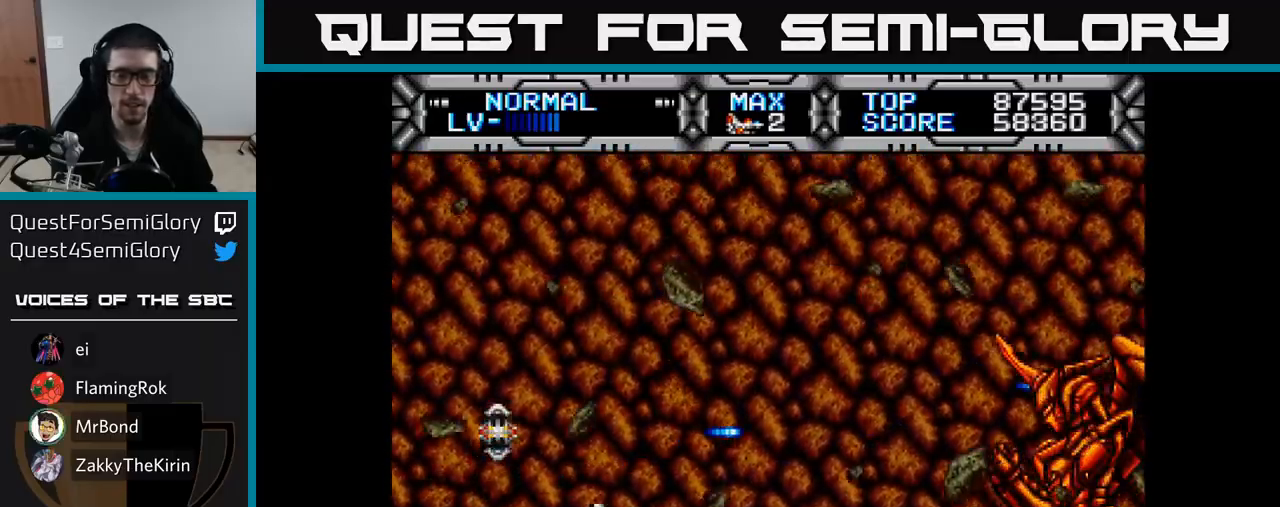
{"buttons": ["X"], "right_stick": "center", "events": []}
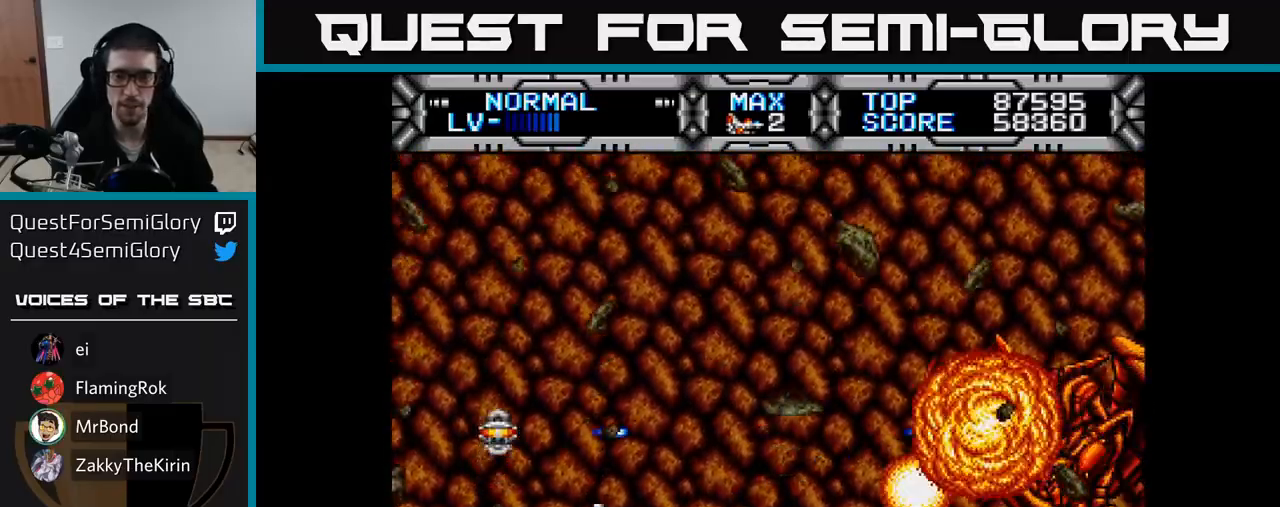
{"buttons": ["X", "DPAD_UP"], "right_stick": "center", "events": [[167, "DPAD_DOWN", "down"], [167, "DPAD_RIGHT", "down"], [300, "DPAD_RIGHT", "up"], [350, "DPAD_LEFT", "down"], [433, "DPAD_LEFT", "up"], [467, "DPAD_DOWN", "up"], [483, "DPAD_RIGHT", "down"], [500, "DPAD_RIGHT", "up"], [500, "DPAD_UP", "down"]]}
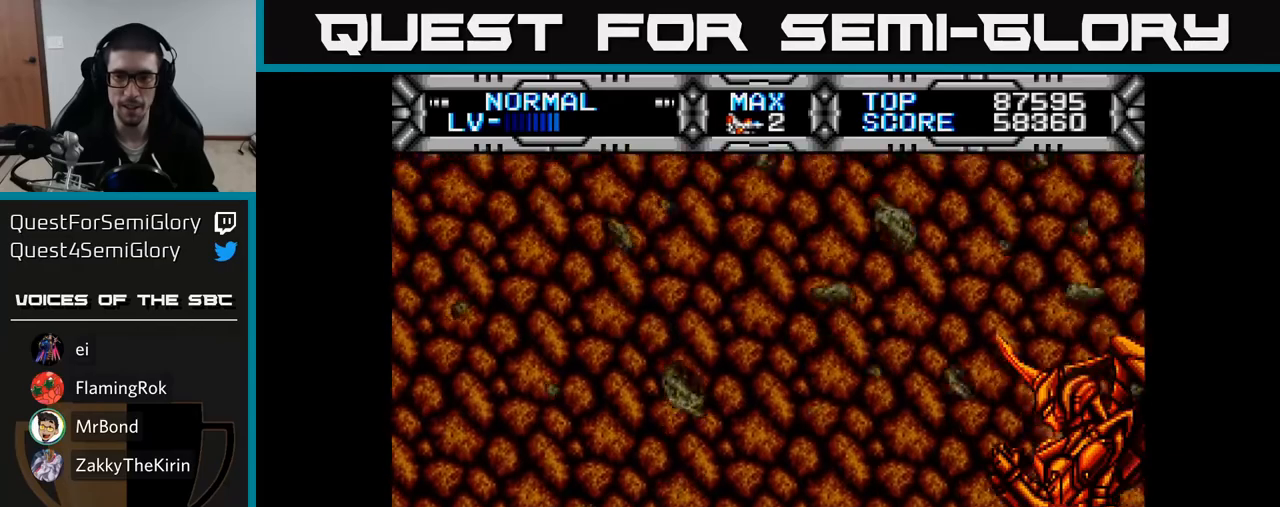
{"buttons": ["X", "DPAD_RIGHT"], "right_stick": "center", "events": [[117, "DPAD_LEFT", "down"], [283, "DPAD_UP", "up"], [383, "DPAD_LEFT", "up"], [400, "DPAD_RIGHT", "down"]]}
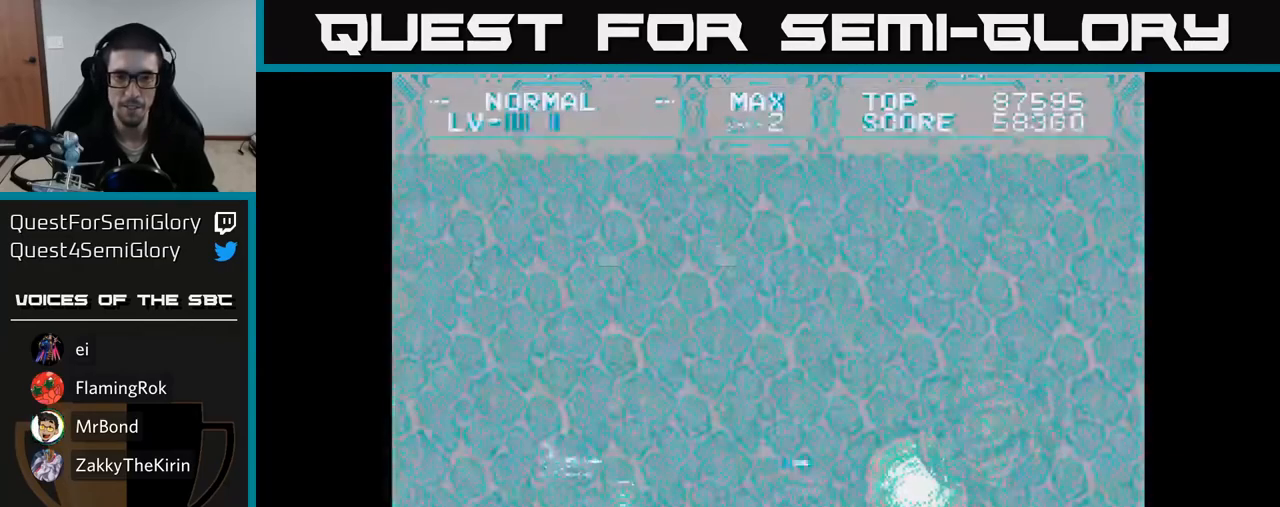
{"buttons": [], "right_stick": "center", "events": [[50, "DPAD_DOWN", "down"], [117, "DPAD_RIGHT", "up"], [150, "X", "up"], [250, "DPAD_DOWN", "up"], [283, "DPAD_UP", "down"], [350, "DPAD_LEFT", "down"], [483, "DPAD_LEFT", "up"], [483, "DPAD_UP", "up"]]}